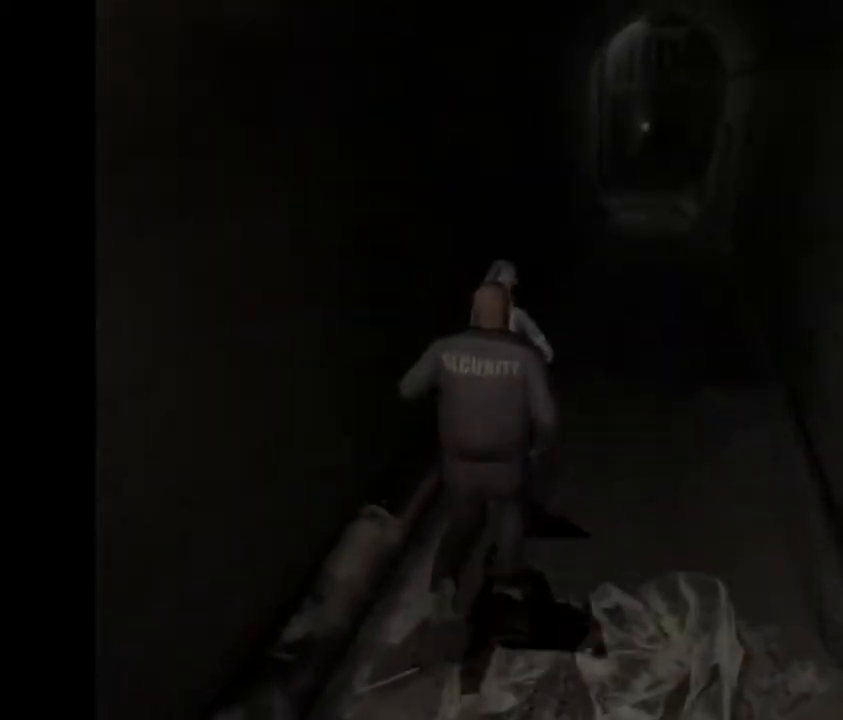
Gameplay with a controller (PlayStation layout); each line is a JSON object with the inputs held at the frame after it. "button_events" lists button changes between this image and that frame as [ms after this image, input, new state], when the widget could be followed in between (sticks are given only as held states). Not read: R3 right_stick.
{"buttons": ["CROSS"], "left_stick": "up", "button_events": []}
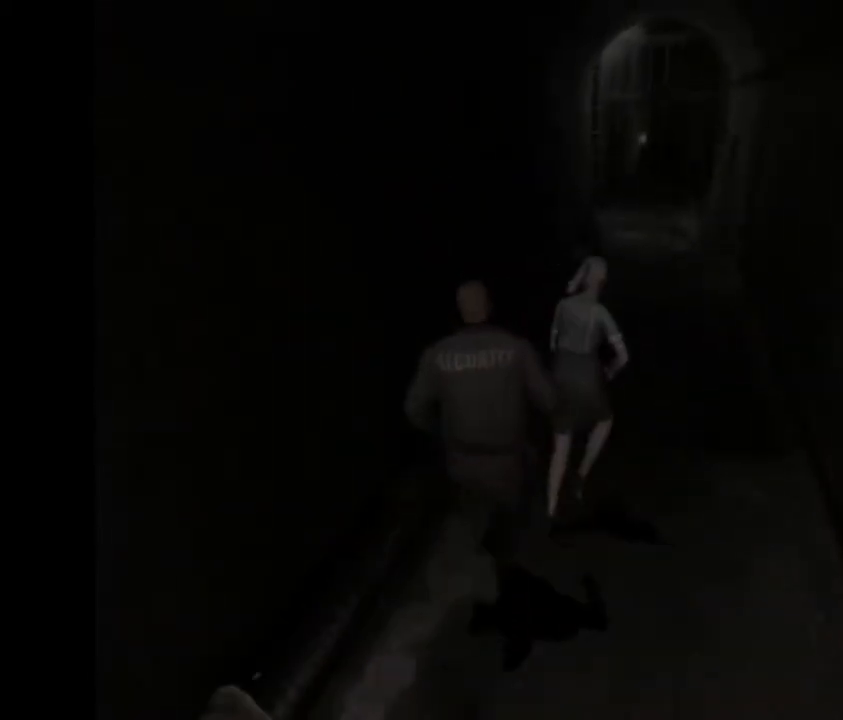
{"buttons": ["CROSS"], "left_stick": "up", "button_events": []}
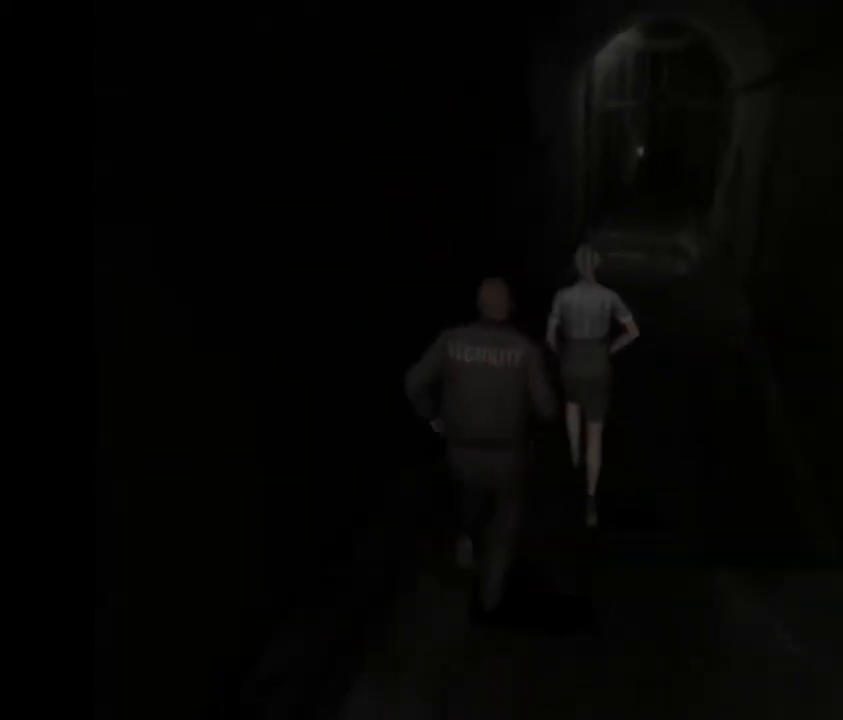
{"buttons": ["CROSS"], "left_stick": "up", "button_events": []}
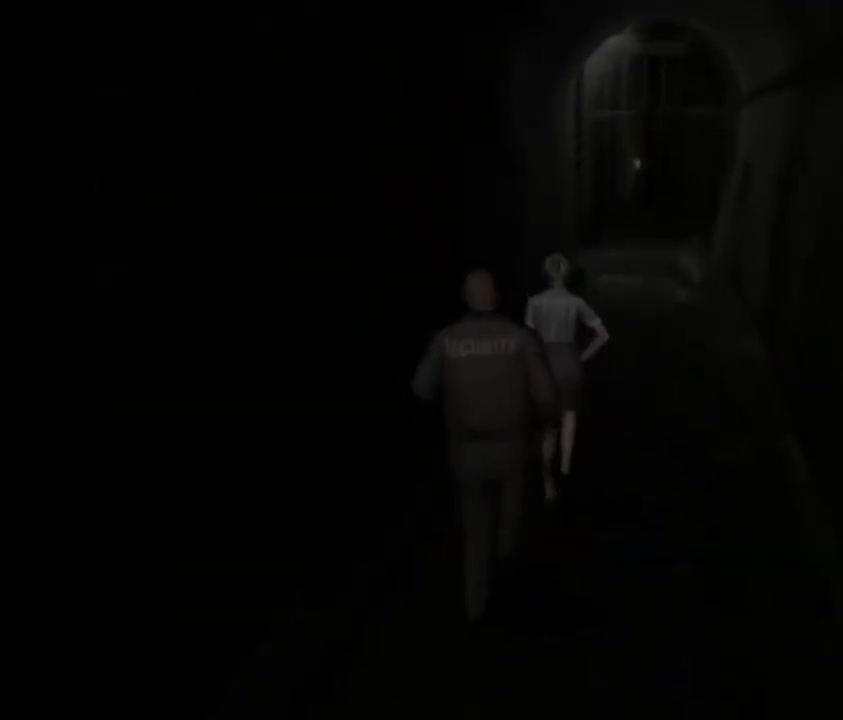
{"buttons": ["CROSS"], "left_stick": "up", "button_events": []}
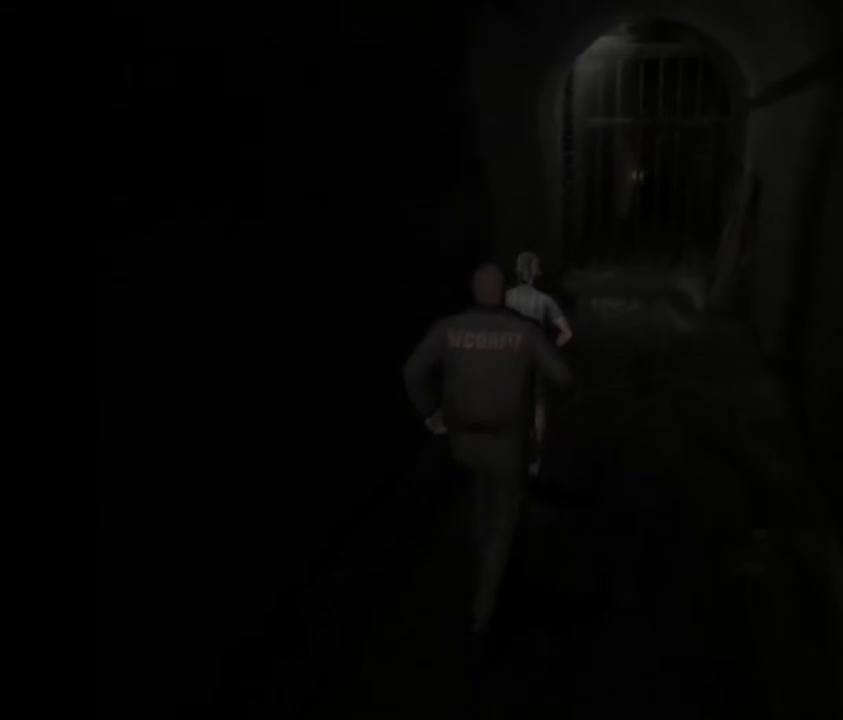
{"buttons": ["CROSS"], "left_stick": "up", "button_events": []}
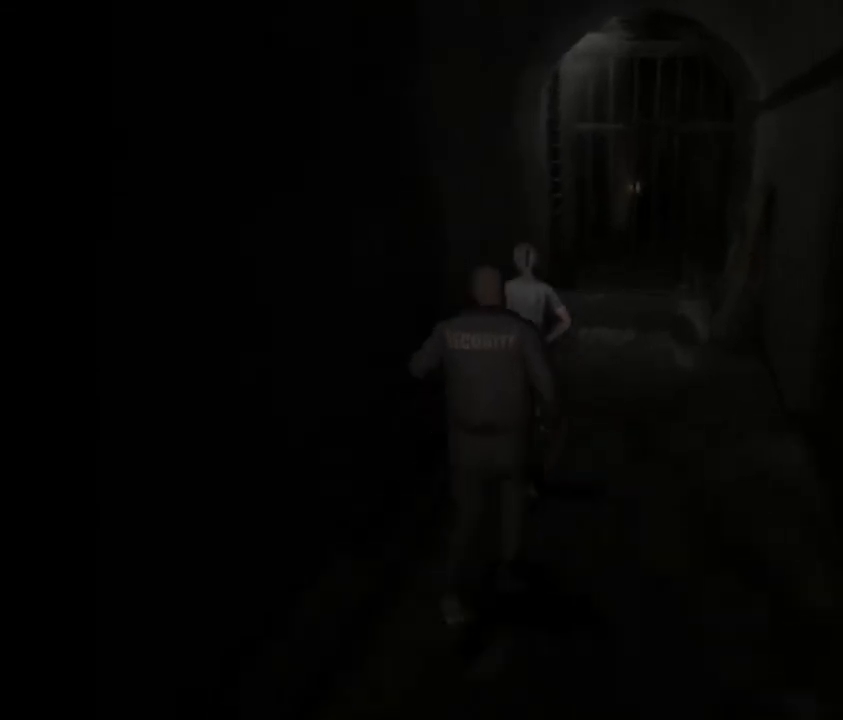
{"buttons": ["CROSS"], "left_stick": "up", "button_events": []}
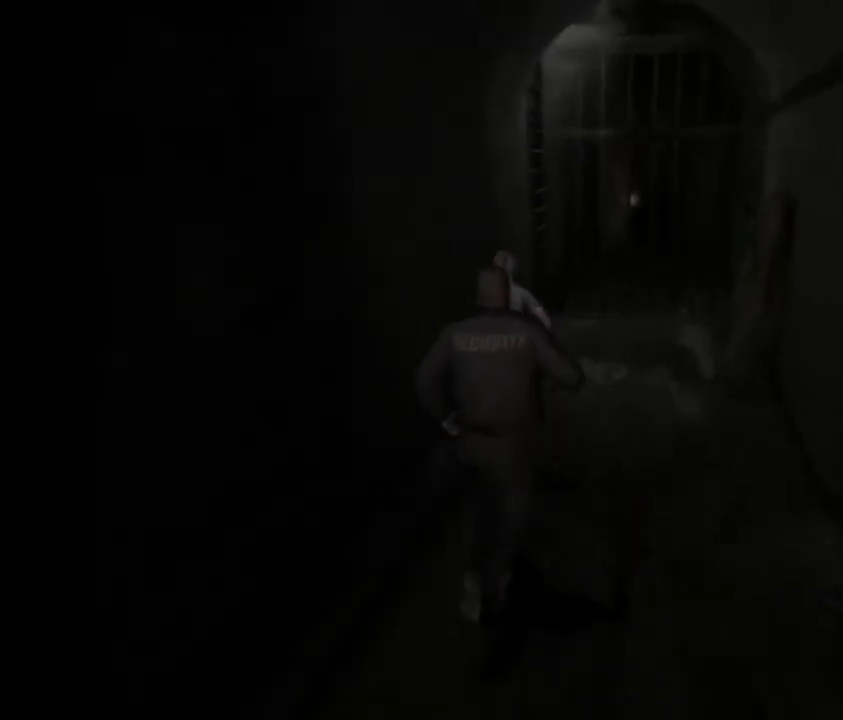
{"buttons": ["CROSS"], "left_stick": "up", "button_events": []}
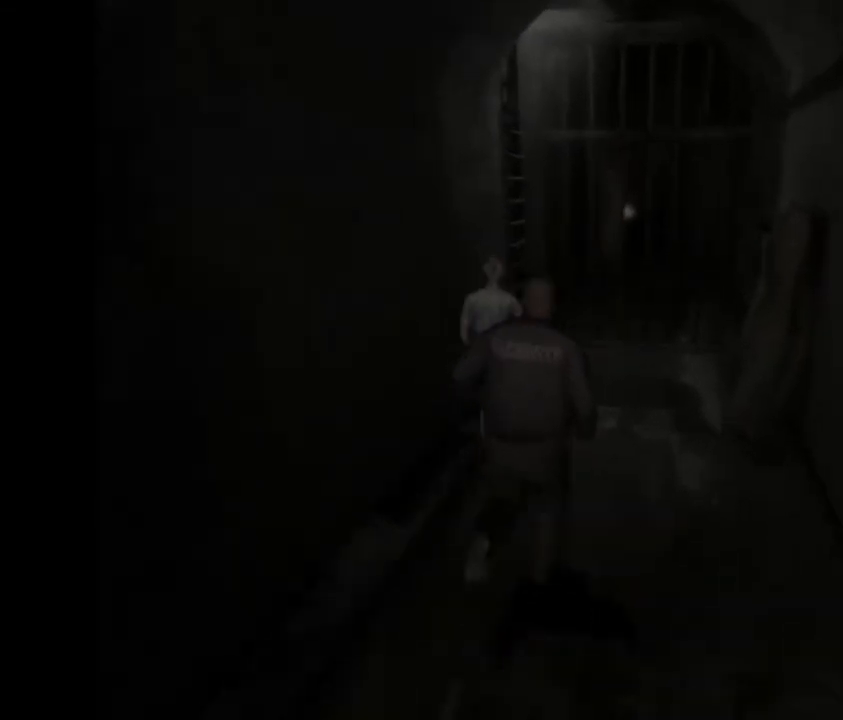
{"buttons": ["CROSS"], "left_stick": "up", "button_events": []}
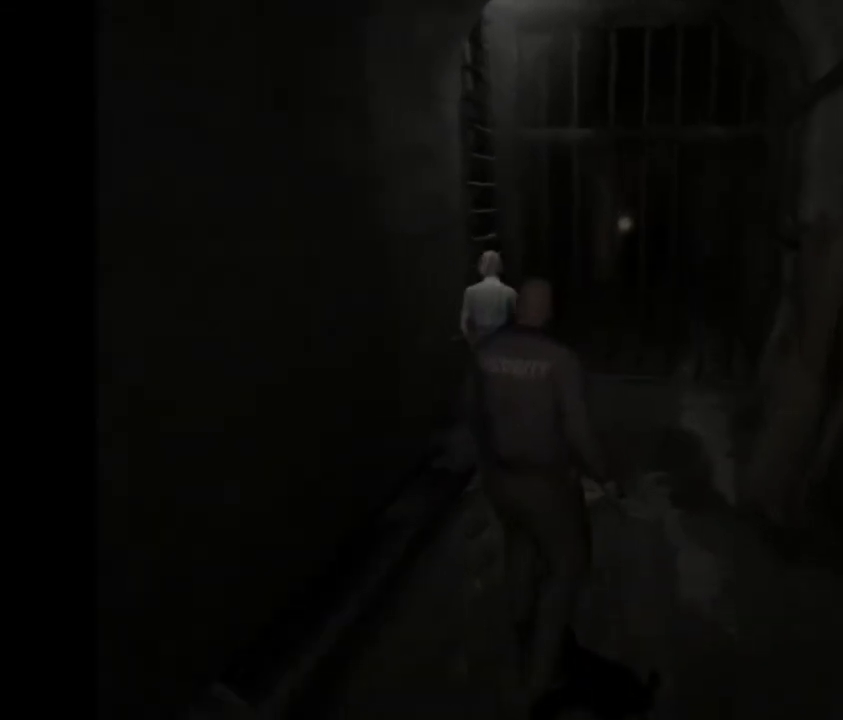
{"buttons": ["CIRCLE"], "left_stick": "up-left", "button_events": [[367, "CIRCLE", "down"], [400, "CROSS", "up"], [433, "CIRCLE", "up"], [500, "CIRCLE", "down"]]}
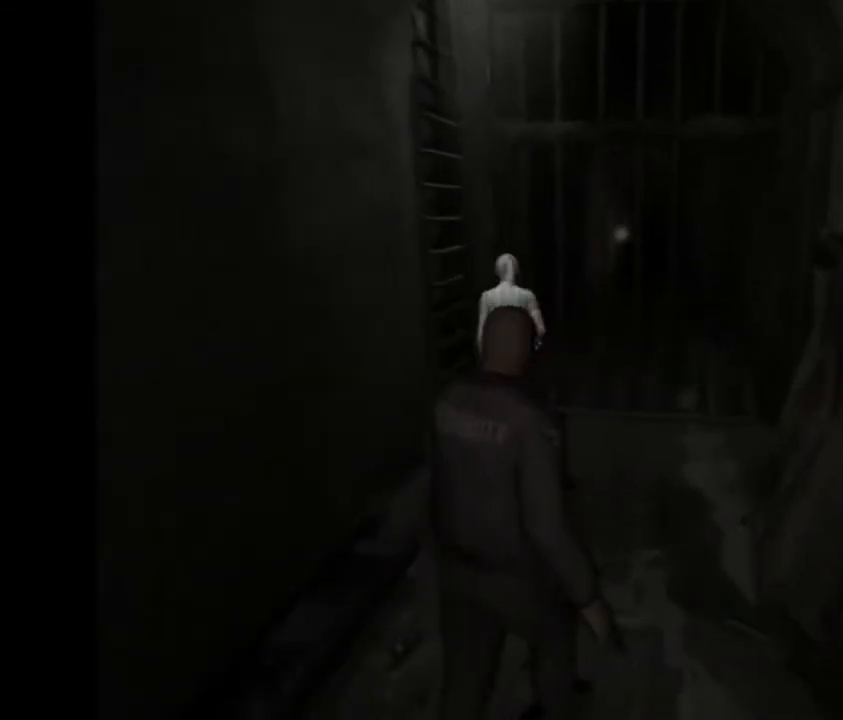
{"buttons": [], "left_stick": "up-left", "button_events": [[100, "CIRCLE", "up"], [167, "CIRCLE", "down"], [233, "CIRCLE", "up"]]}
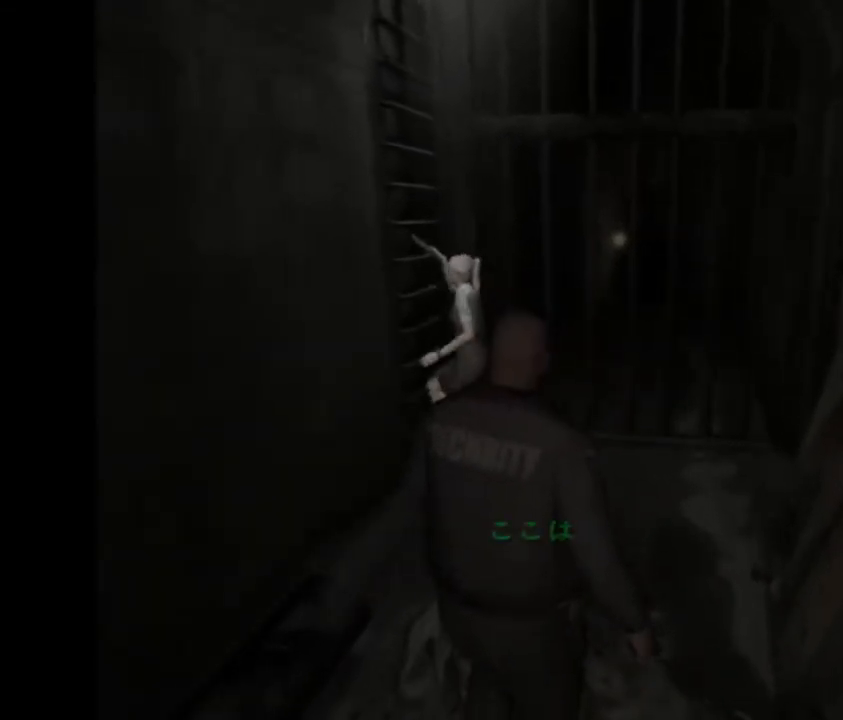
{"buttons": [], "left_stick": "up", "button_events": []}
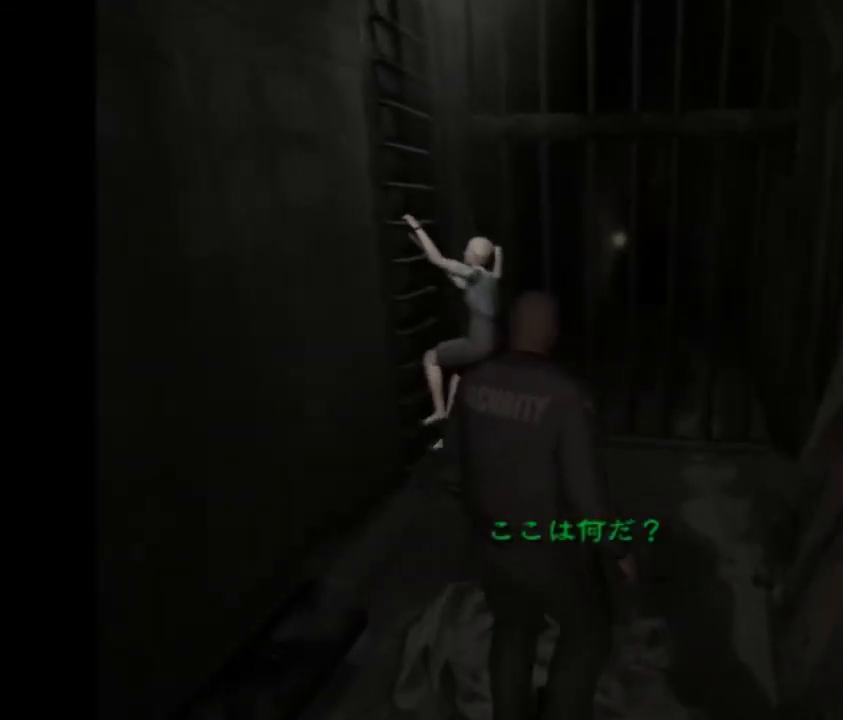
{"buttons": [], "left_stick": "up", "button_events": []}
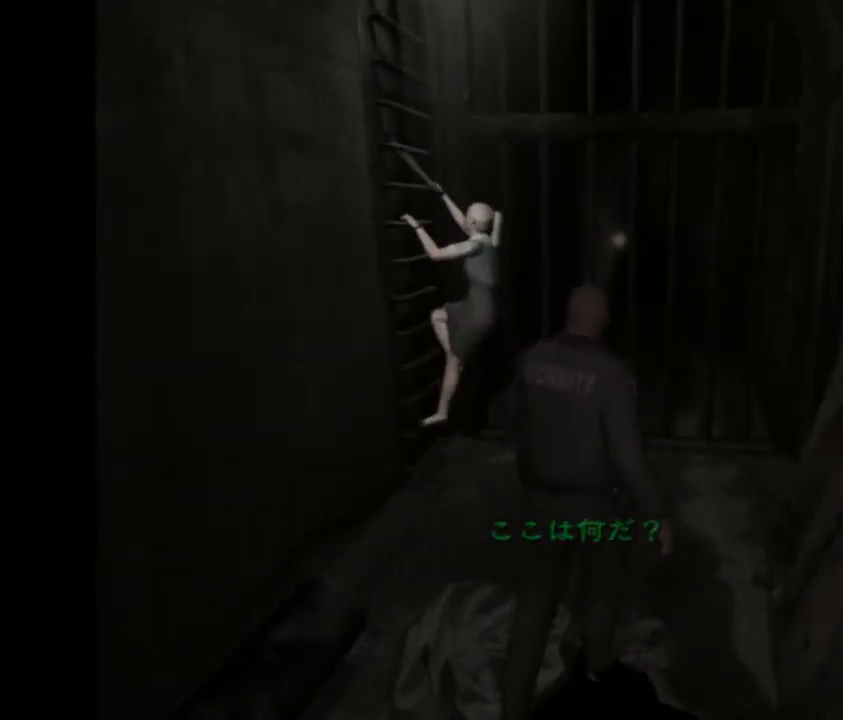
{"buttons": [], "left_stick": "up", "button_events": []}
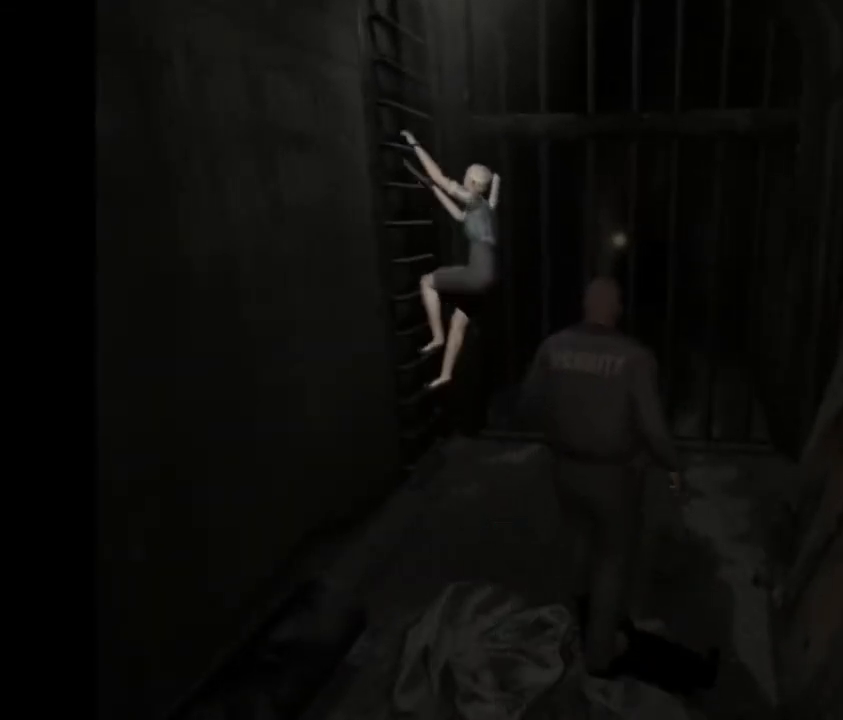
{"buttons": [], "left_stick": "up", "button_events": []}
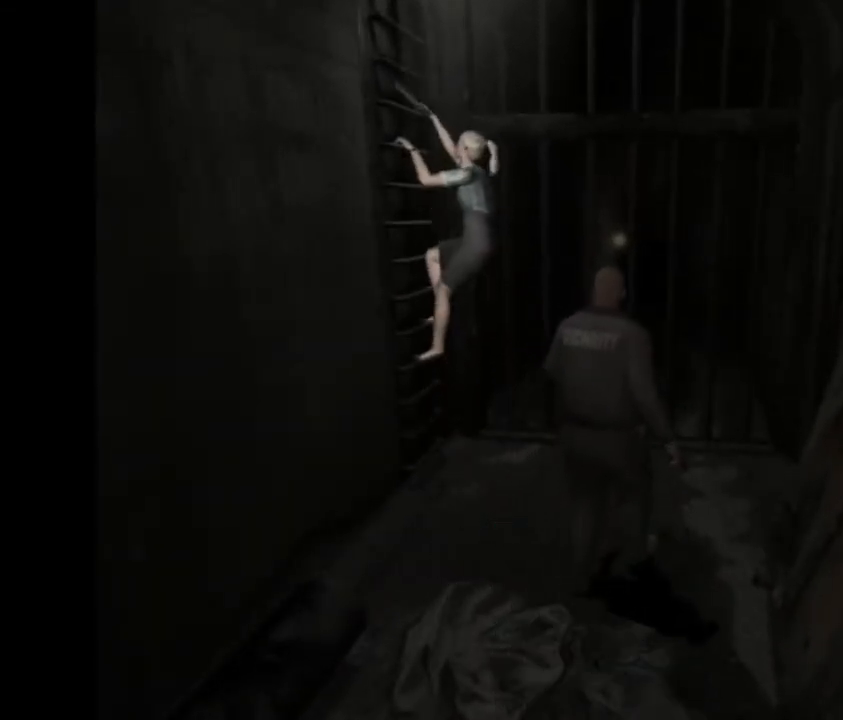
{"buttons": [], "left_stick": "up", "button_events": []}
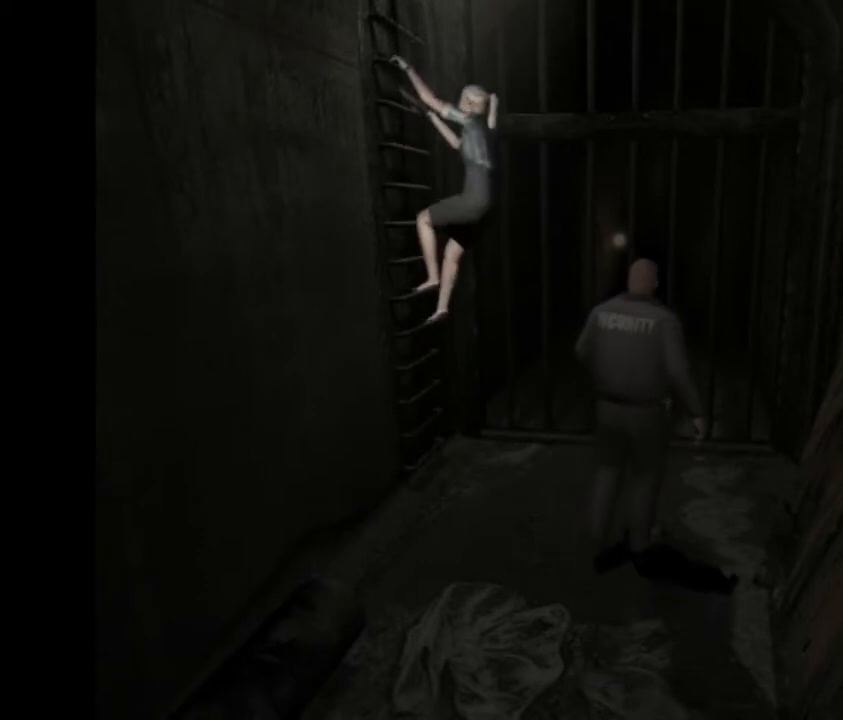
{"buttons": [], "left_stick": "up", "button_events": []}